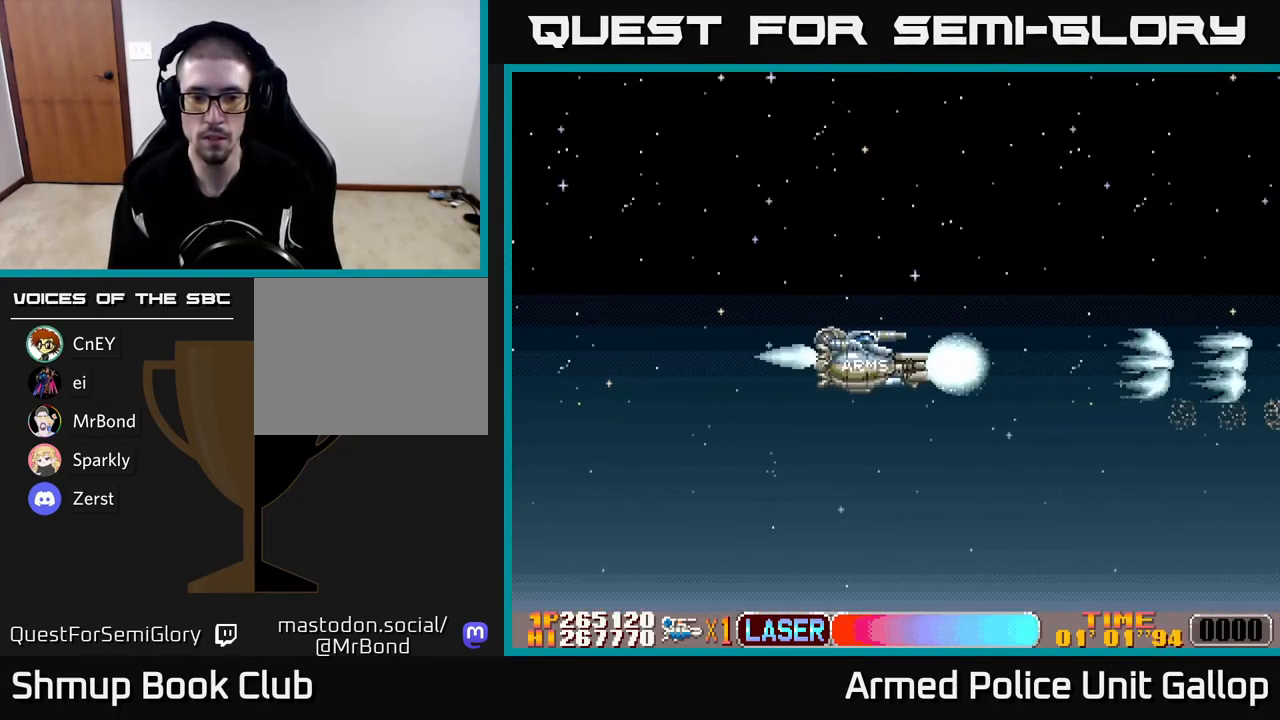
Gameplay with a controller (Xbox layout); each line is a JSON object with the inputs held at the frame after it. "events" lists button and stick changes between this image and that frame as [ms after this image, input, new state], when the widget could be followed in between. Not read: right_stick.
{"buttons": ["A"], "left_stick": "center", "events": []}
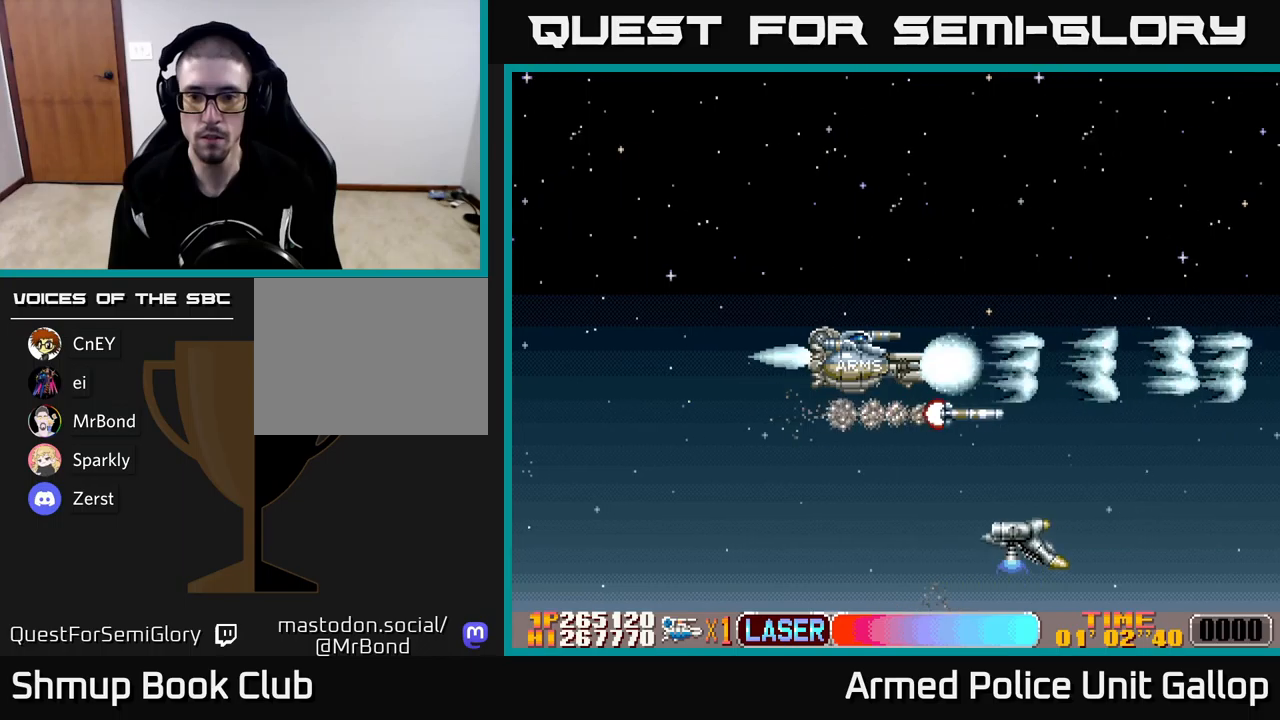
{"buttons": ["B", "DPAD_UP", "DPAD_LEFT"], "left_stick": "center", "events": [[17, "DPAD_LEFT", "down"], [33, "DPAD_DOWN", "down"], [67, "DPAD_LEFT", "up"], [383, "B", "down"], [433, "DPAD_DOWN", "up"], [450, "A", "up"], [467, "DPAD_LEFT", "down"], [467, "DPAD_UP", "down"]]}
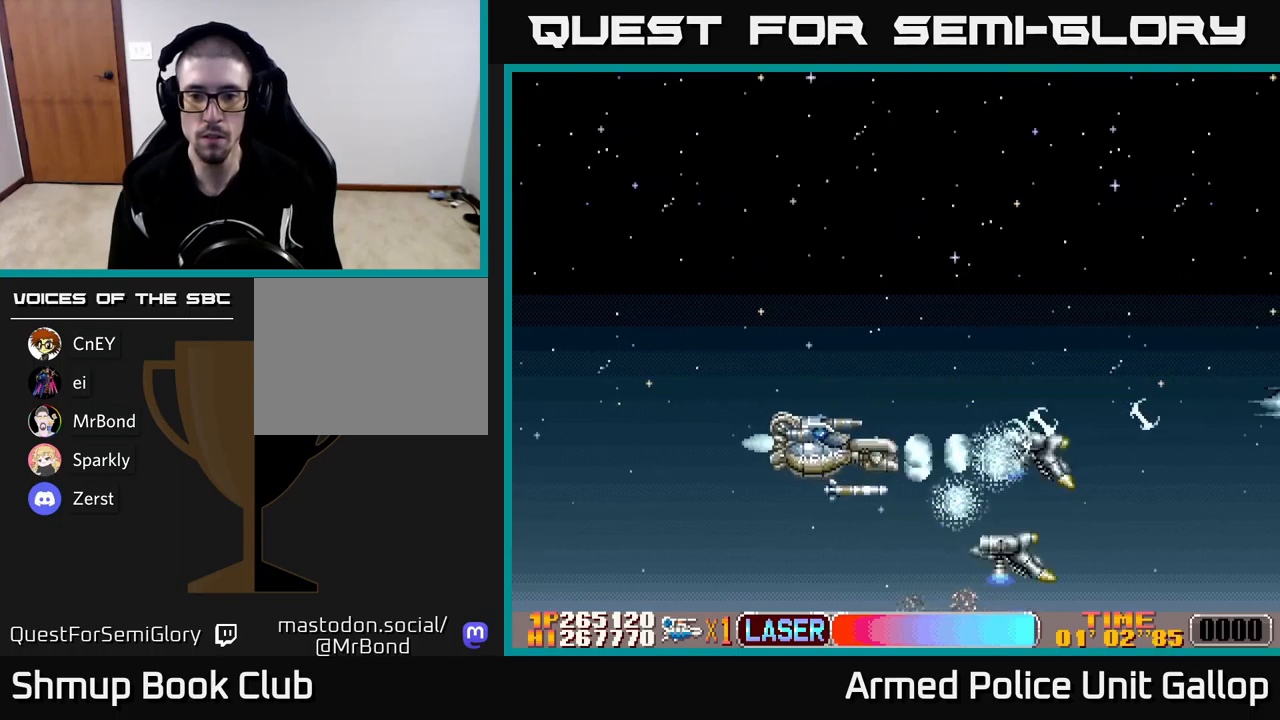
{"buttons": ["A", "DPAD_UP"], "left_stick": "center", "events": [[17, "DPAD_LEFT", "up"], [150, "DPAD_UP", "up"], [167, "DPAD_DOWN", "down"], [367, "A", "down"], [450, "B", "up"], [450, "DPAD_DOWN", "up"], [500, "DPAD_UP", "down"]]}
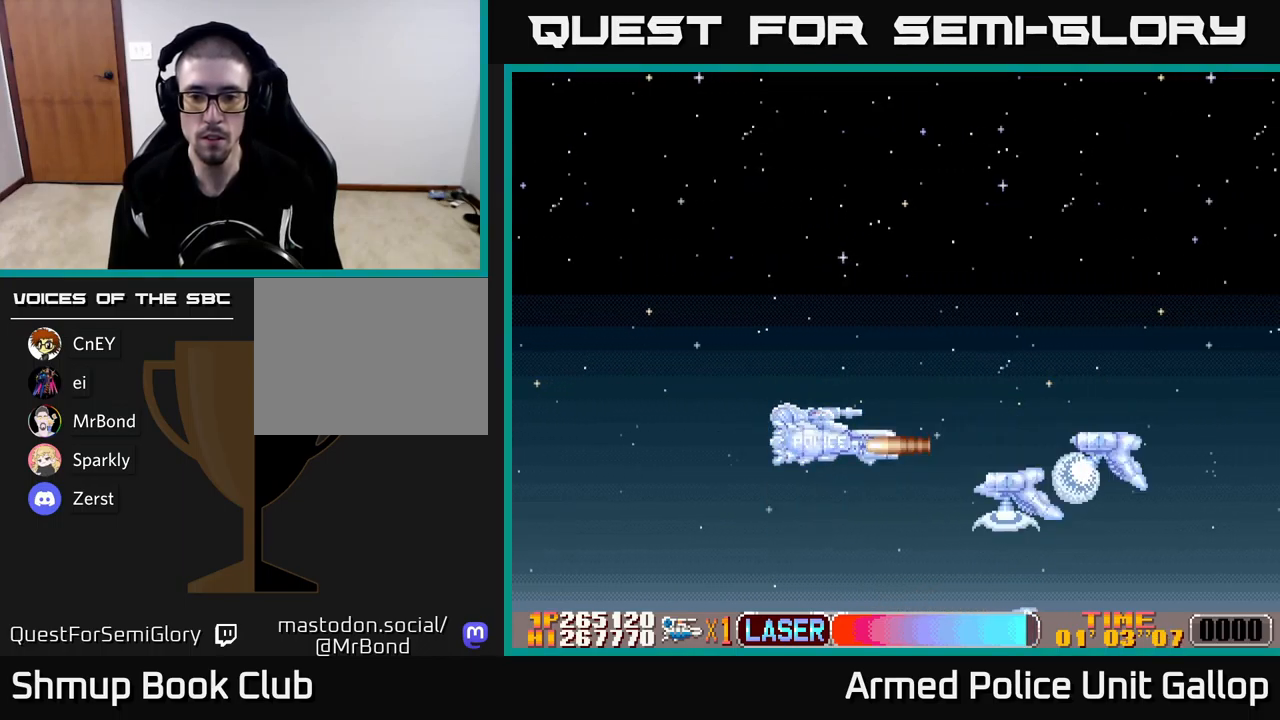
{"buttons": ["A"], "left_stick": "center", "events": [[100, "DPAD_LEFT", "down"], [117, "DPAD_LEFT", "up"], [183, "DPAD_UP", "up"]]}
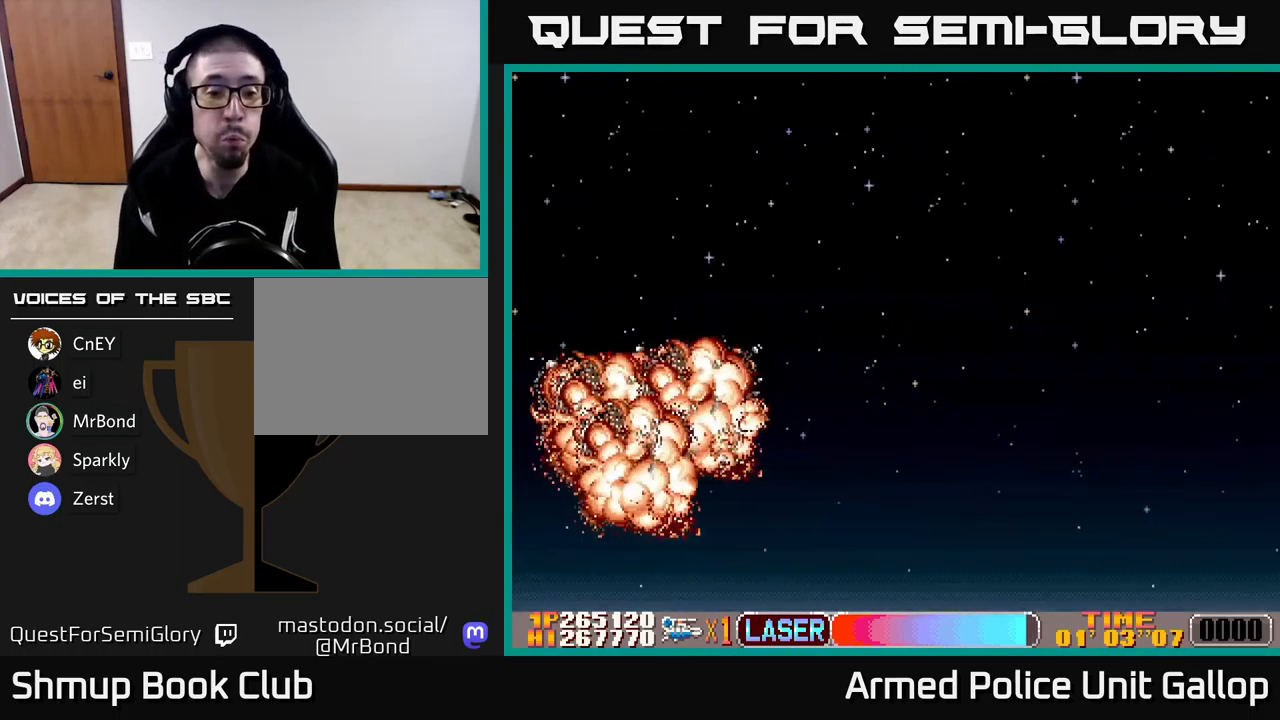
{"buttons": ["A"], "left_stick": "center", "events": []}
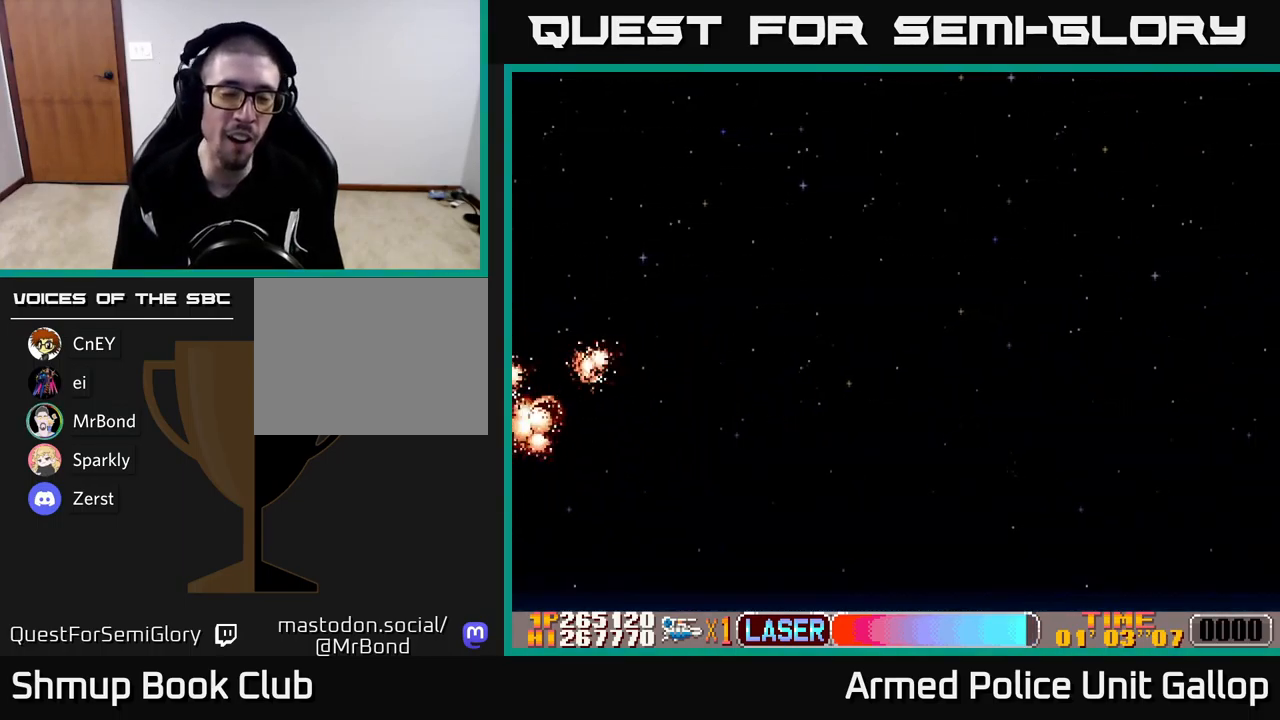
{"buttons": ["A"], "left_stick": "center", "events": []}
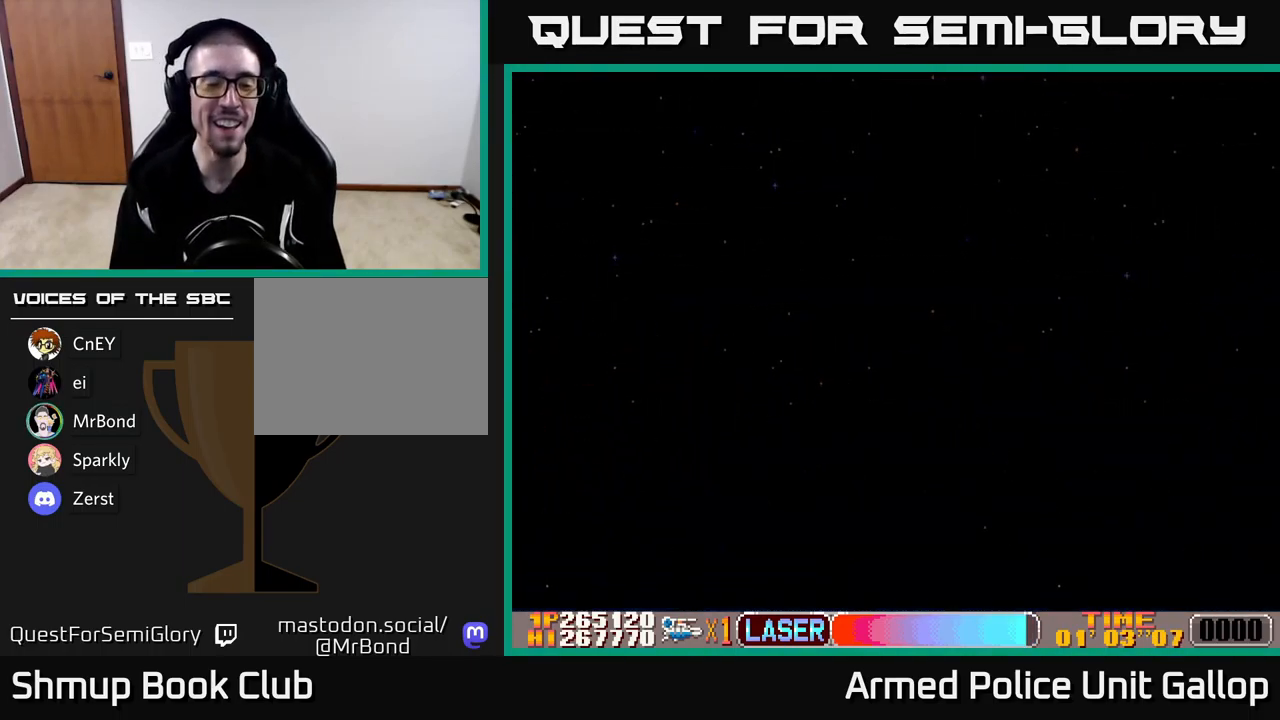
{"buttons": ["A"], "left_stick": "center", "events": []}
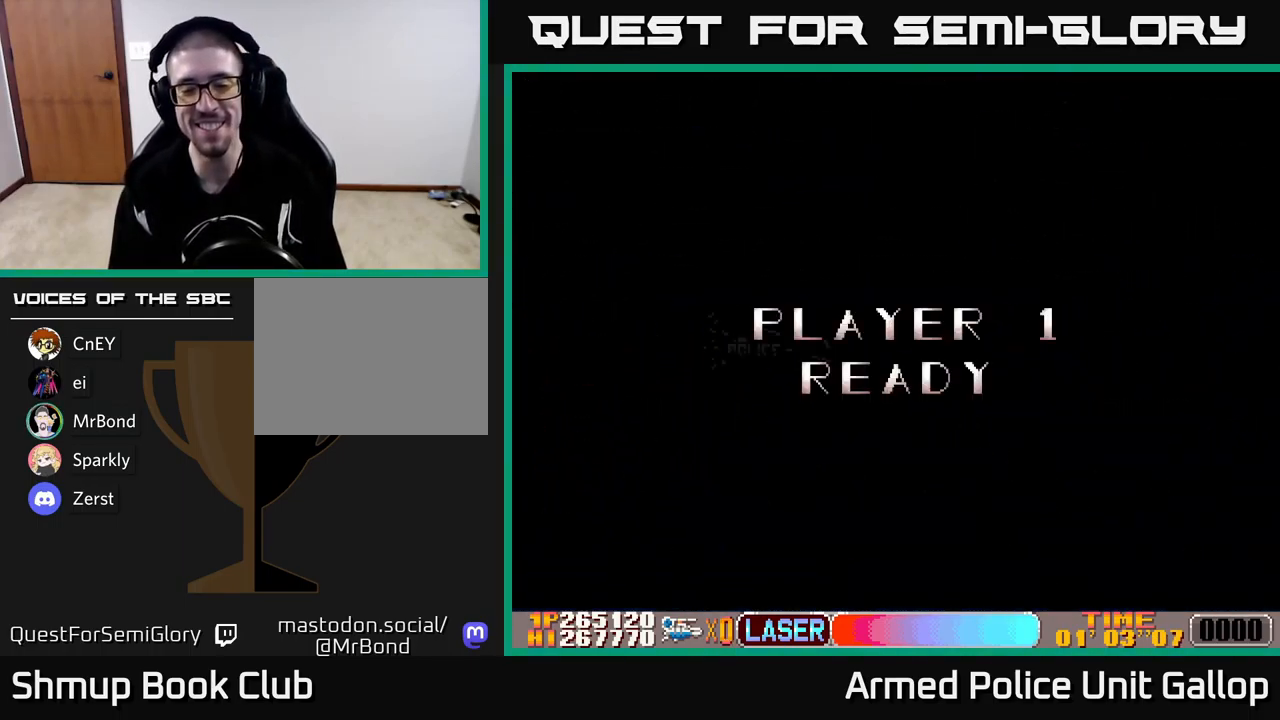
{"buttons": ["A"], "left_stick": "center", "events": []}
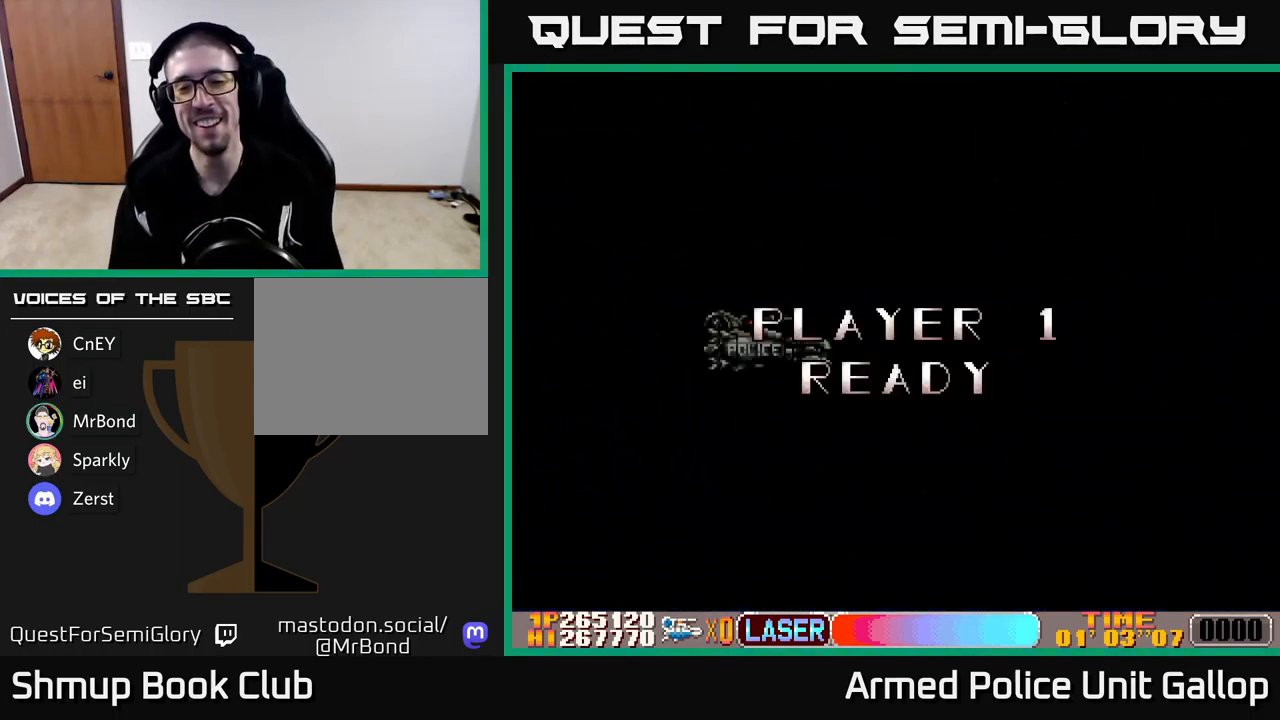
{"buttons": ["DPAD_RIGHT"], "left_stick": "center", "events": [[50, "DPAD_RIGHT", "down"], [150, "A", "up"]]}
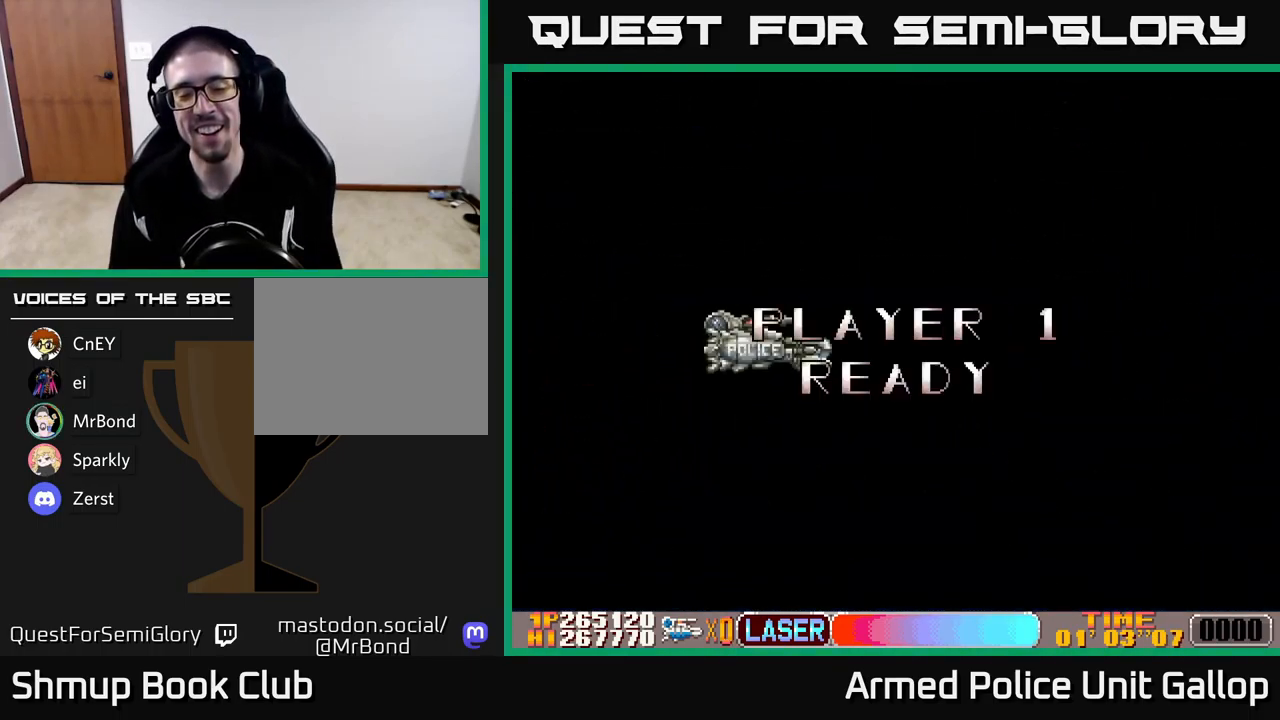
{"buttons": ["DPAD_RIGHT"], "left_stick": "center", "events": [[50, "A", "down"], [283, "A", "up"]]}
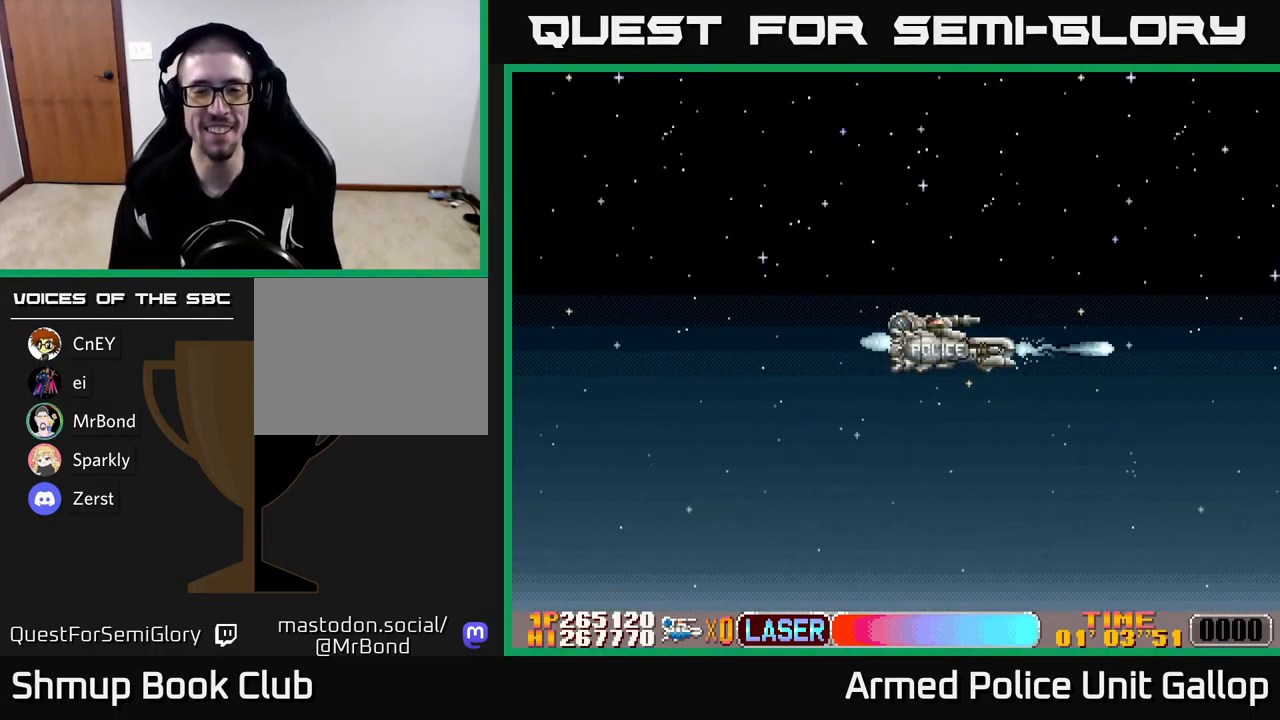
{"buttons": ["A", "DPAD_RIGHT"], "left_stick": "center", "events": [[133, "DPAD_DOWN", "down"], [150, "DPAD_RIGHT", "up"], [217, "A", "down"], [233, "DPAD_RIGHT", "down"], [267, "DPAD_DOWN", "up"]]}
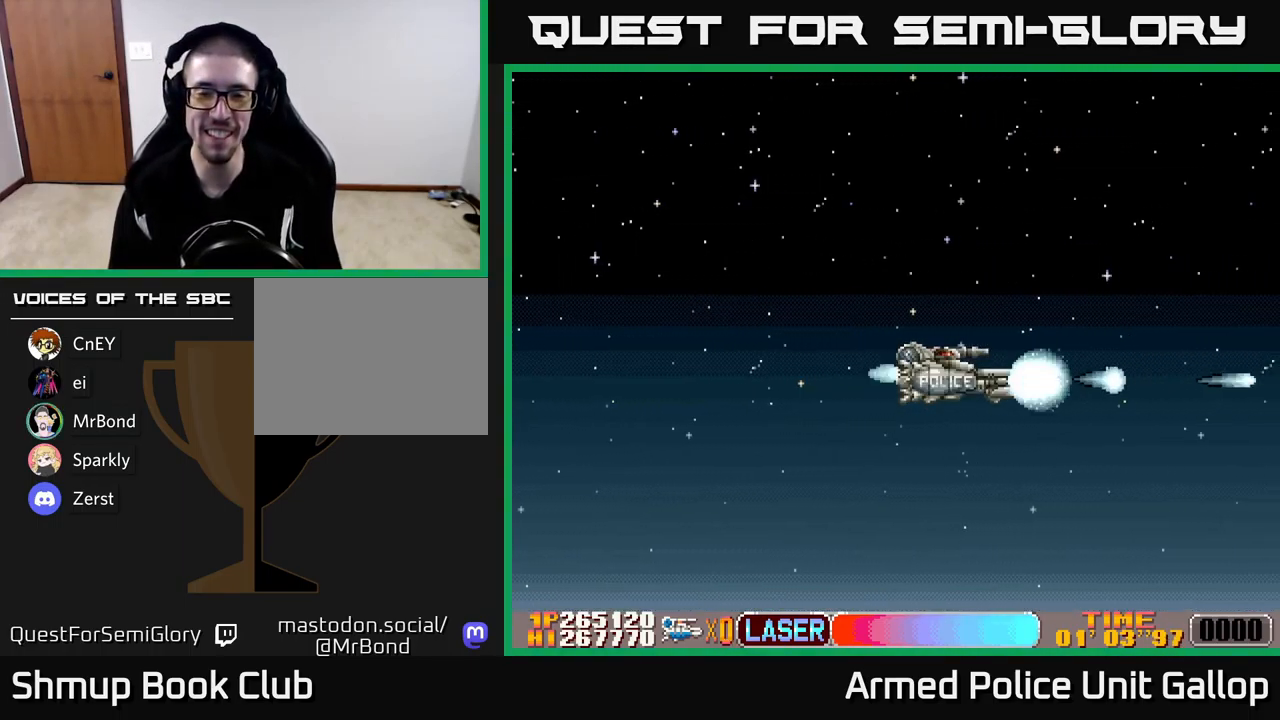
{"buttons": ["A"], "left_stick": "center", "events": [[33, "DPAD_RIGHT", "up"], [49, "DPAD_UP", "down"], [166, "DPAD_UP", "up"]]}
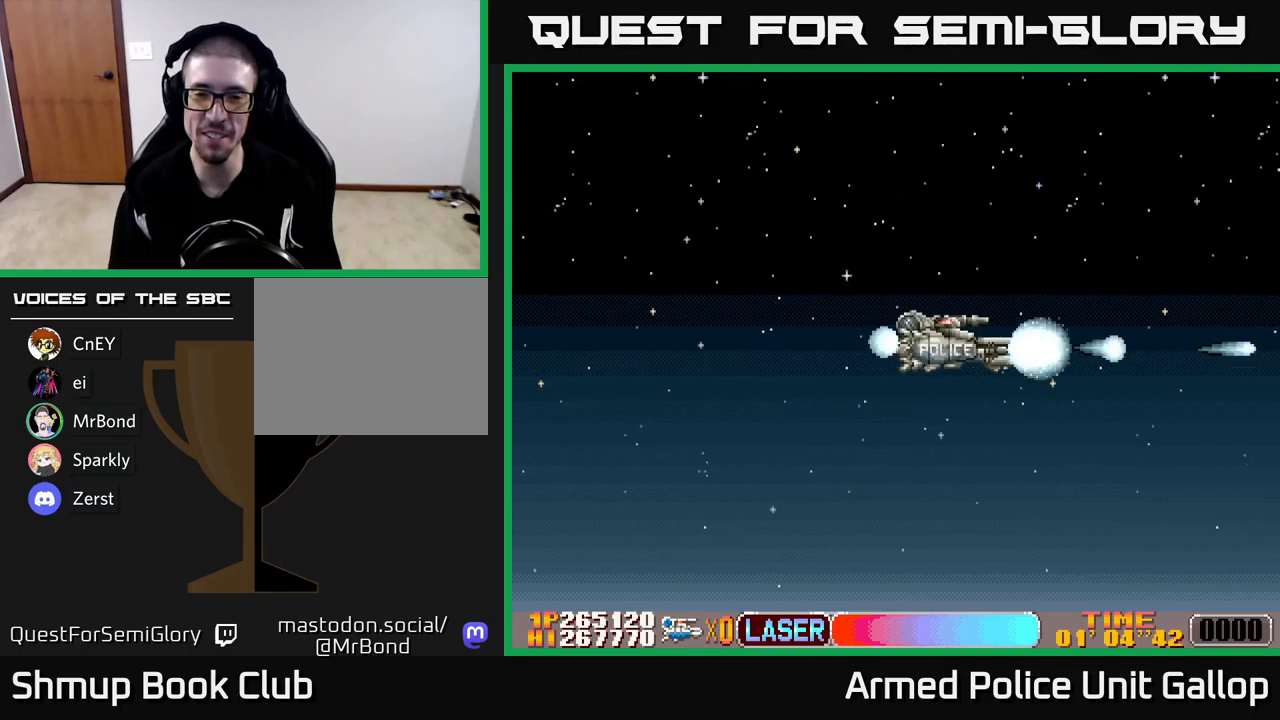
{"buttons": ["A", "DPAD_DOWN", "DPAD_LEFT"], "left_stick": "center", "events": [[300, "DPAD_DOWN", "down"], [350, "DPAD_LEFT", "down"]]}
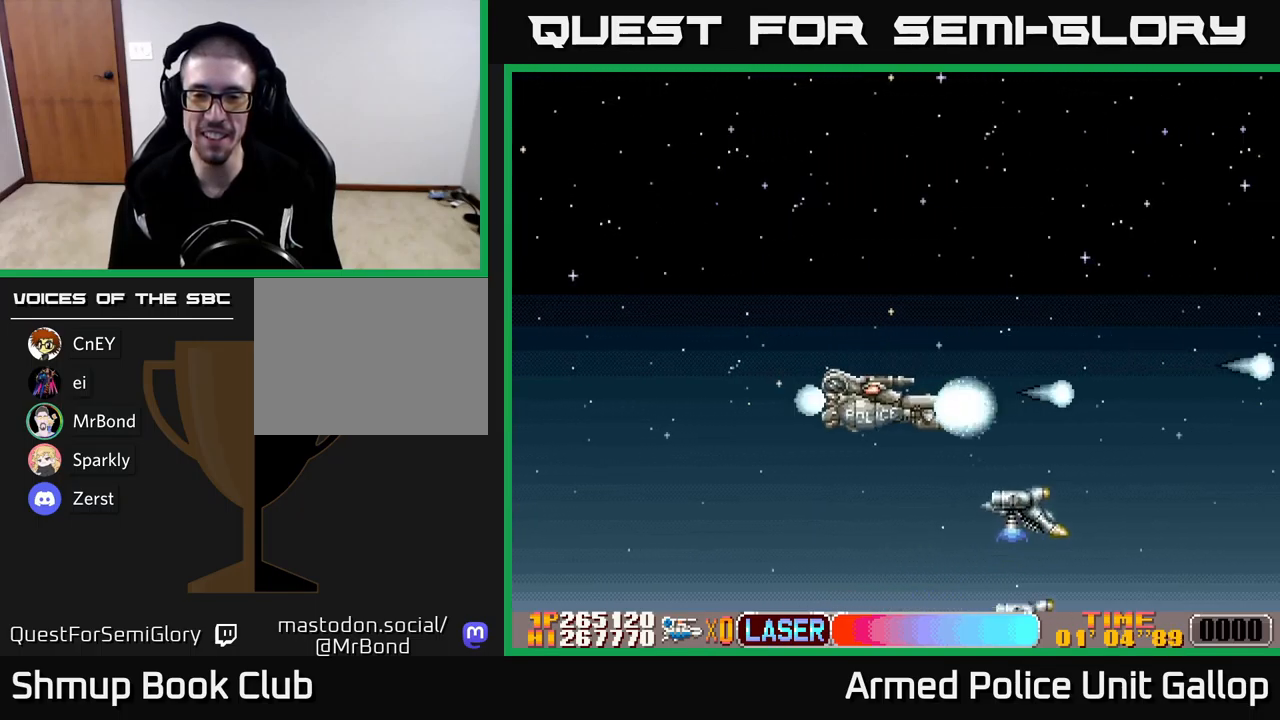
{"buttons": ["A", "DPAD_UP"], "left_stick": "center", "events": [[150, "DPAD_LEFT", "up"], [200, "DPAD_DOWN", "up"], [250, "DPAD_UP", "down"], [367, "DPAD_RIGHT", "down"], [417, "DPAD_RIGHT", "up"]]}
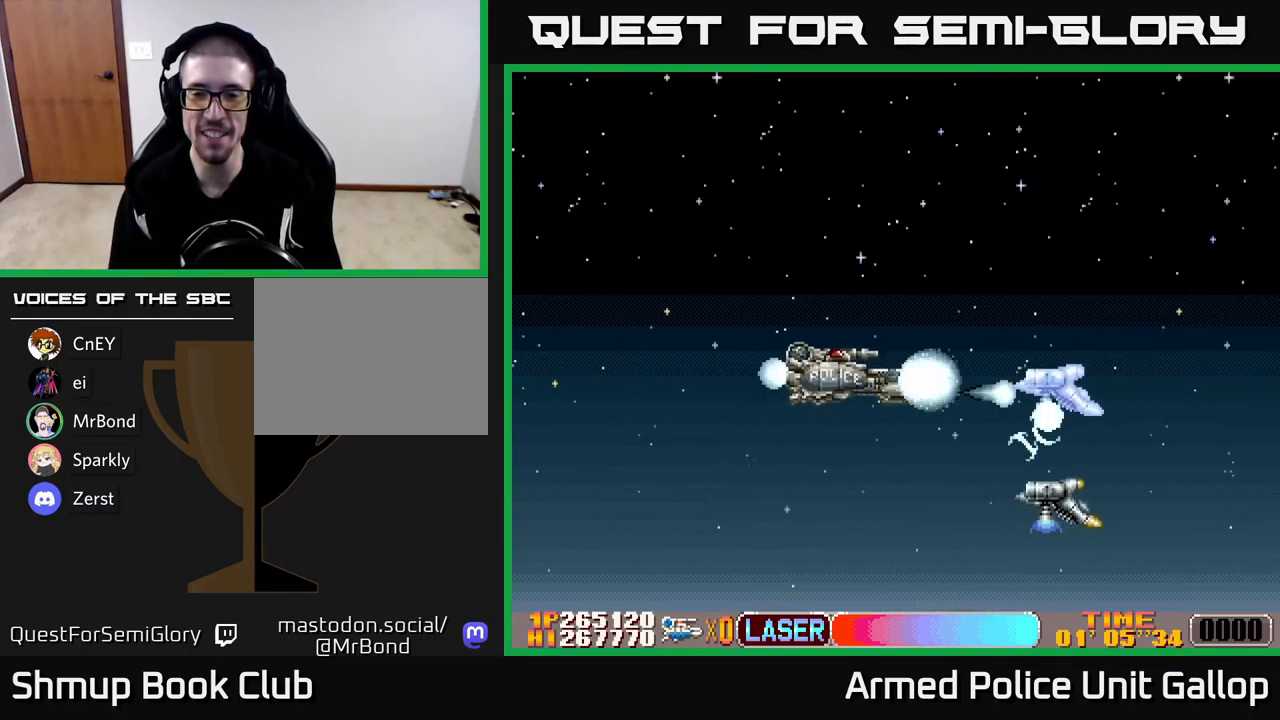
{"buttons": ["A", "DPAD_UP"], "left_stick": "center", "events": []}
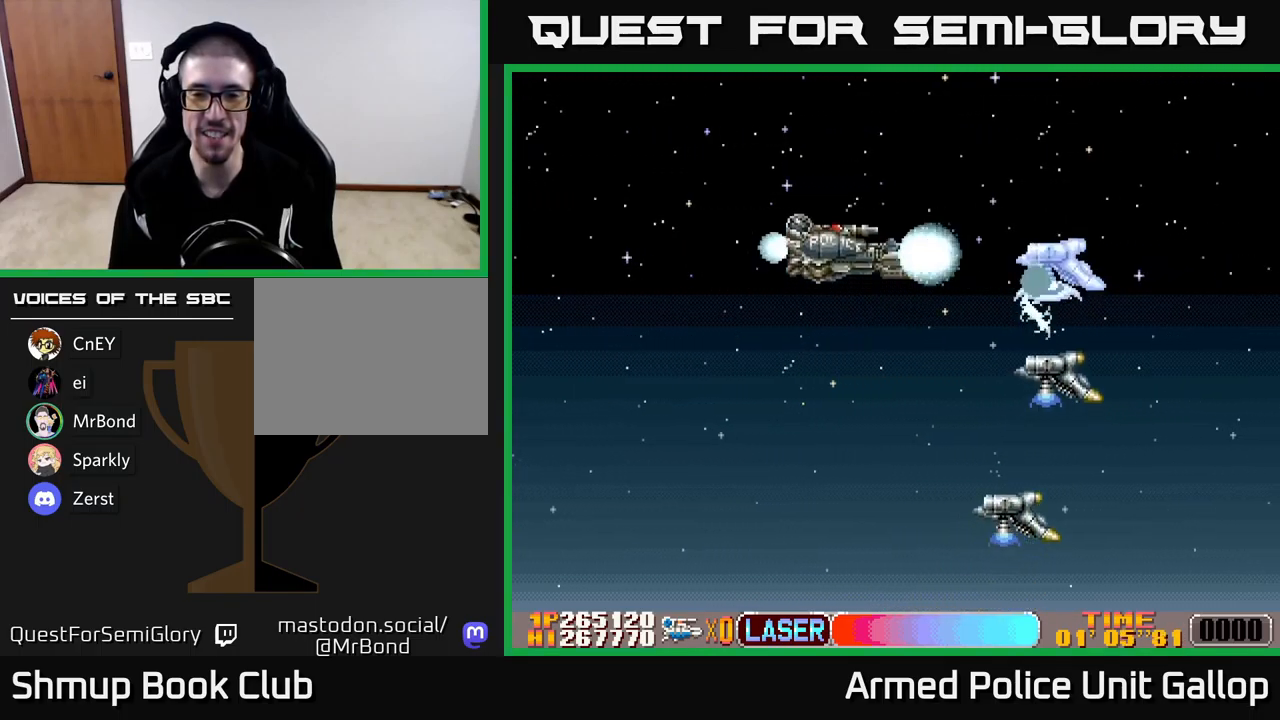
{"buttons": ["A", "DPAD_DOWN"], "left_stick": "center", "events": [[117, "DPAD_UP", "up"], [217, "DPAD_UP", "down"], [234, "DPAD_LEFT", "down"], [384, "DPAD_LEFT", "up"], [400, "DPAD_LEFT", "down"], [417, "DPAD_UP", "up"], [450, "DPAD_DOWN", "down"], [450, "DPAD_LEFT", "up"]]}
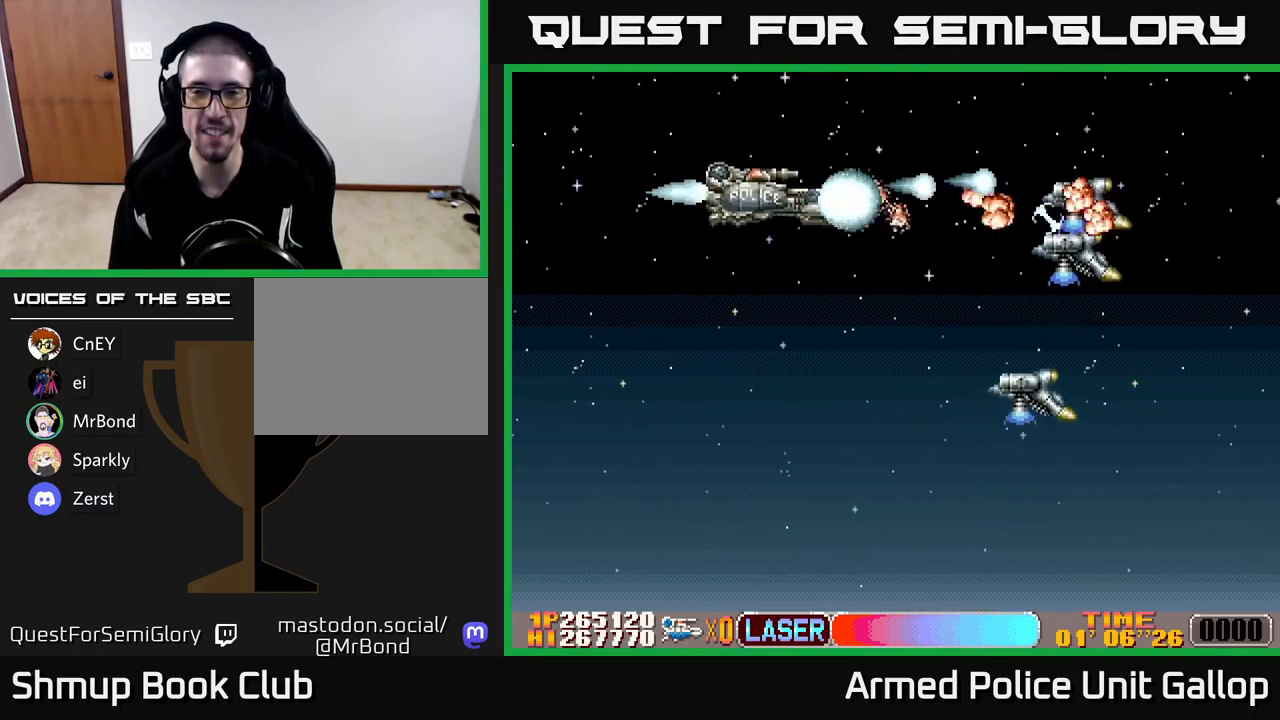
{"buttons": ["A", "DPAD_DOWN"], "left_stick": "center", "events": [[334, "DPAD_RIGHT", "down"], [384, "DPAD_RIGHT", "up"]]}
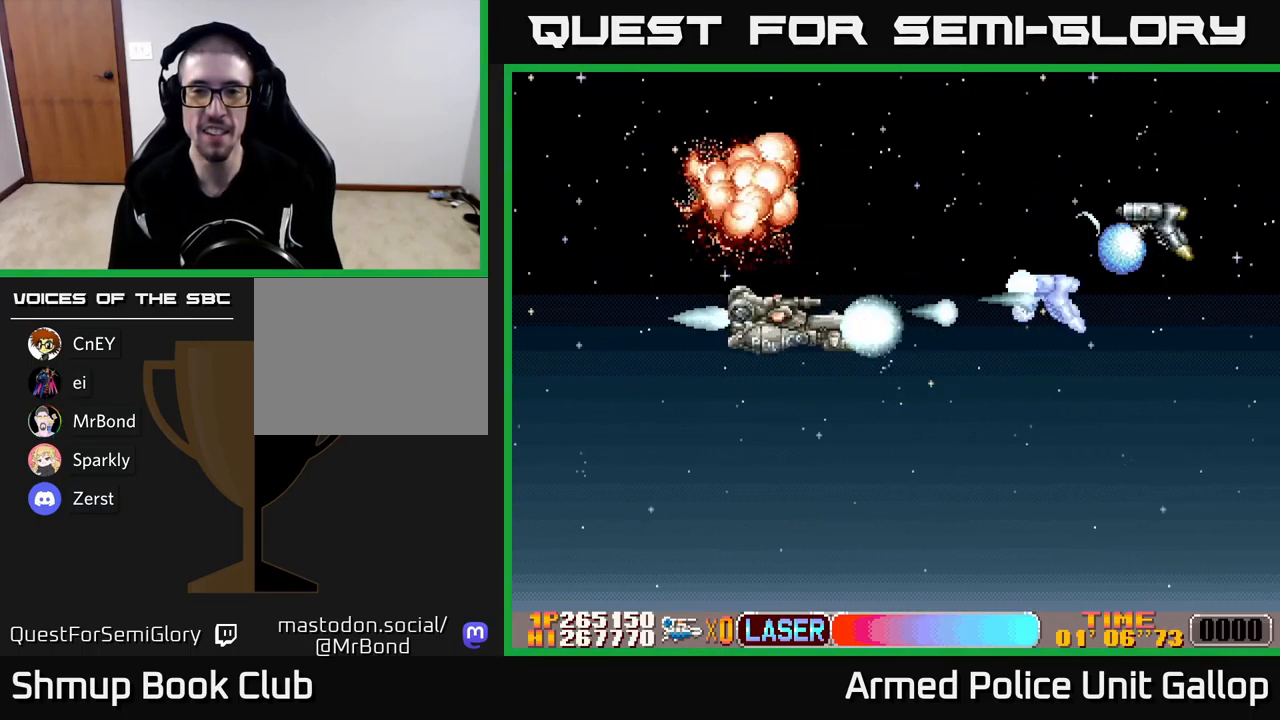
{"buttons": ["A", "DPAD_DOWN", "DPAD_RIGHT"], "left_stick": "center", "events": [[34, "DPAD_DOWN", "up"], [84, "DPAD_UP", "down"], [217, "DPAD_UP", "up"], [250, "DPAD_DOWN", "down"], [350, "DPAD_RIGHT", "down"]]}
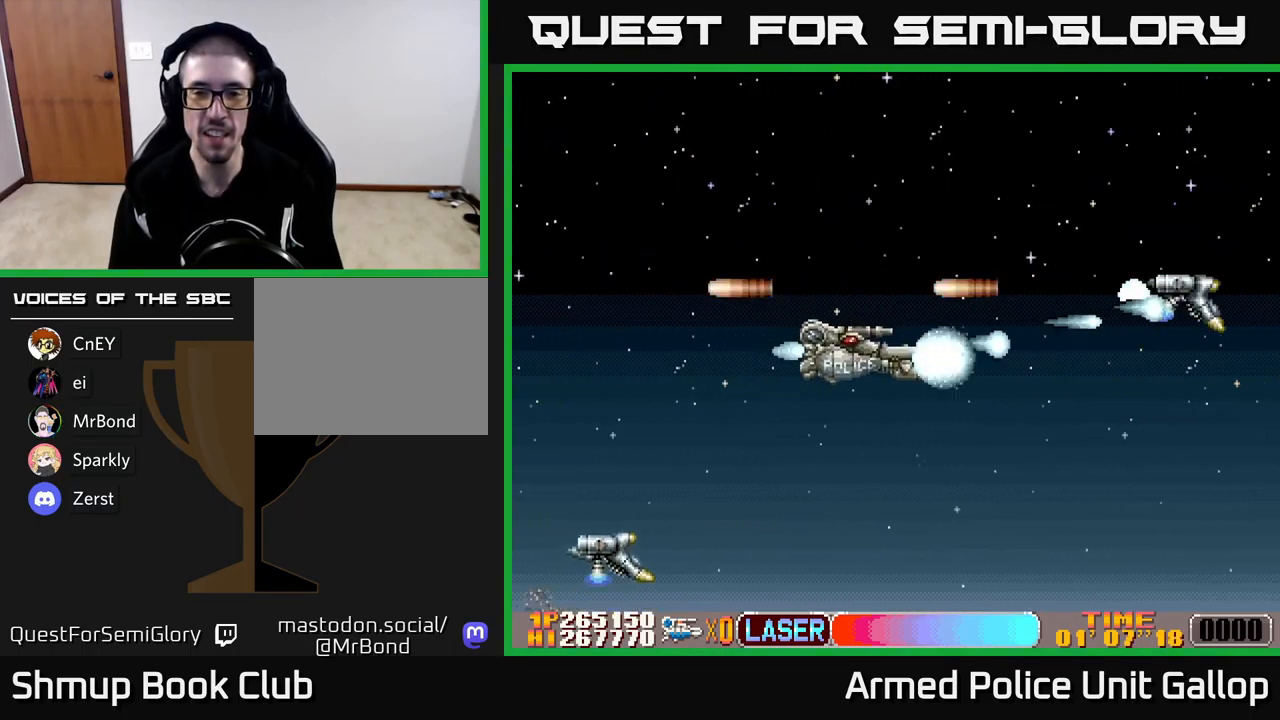
{"buttons": ["B", "DPAD_DOWN", "DPAD_RIGHT"], "left_stick": "center", "events": [[67, "B", "down"], [100, "A", "up"], [117, "DPAD_DOWN", "up"], [167, "DPAD_RIGHT", "up"], [167, "DPAD_UP", "down"], [267, "DPAD_UP", "up"], [300, "DPAD_DOWN", "down"], [467, "DPAD_RIGHT", "down"]]}
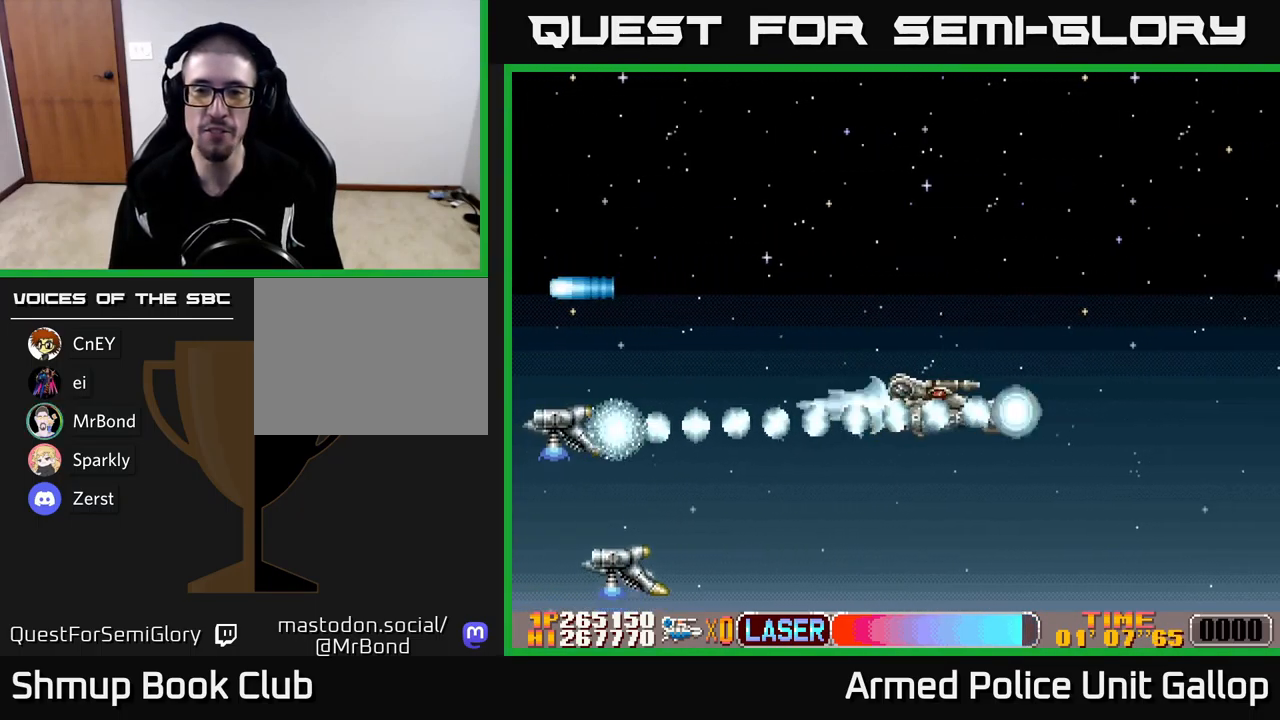
{"buttons": ["B", "DPAD_UP", "DPAD_LEFT"], "left_stick": "center", "events": [[17, "DPAD_DOWN", "up"], [34, "A", "down"], [50, "B", "up"], [134, "DPAD_RIGHT", "up"], [167, "DPAD_UP", "down"], [284, "B", "down"], [300, "A", "up"], [484, "DPAD_LEFT", "down"]]}
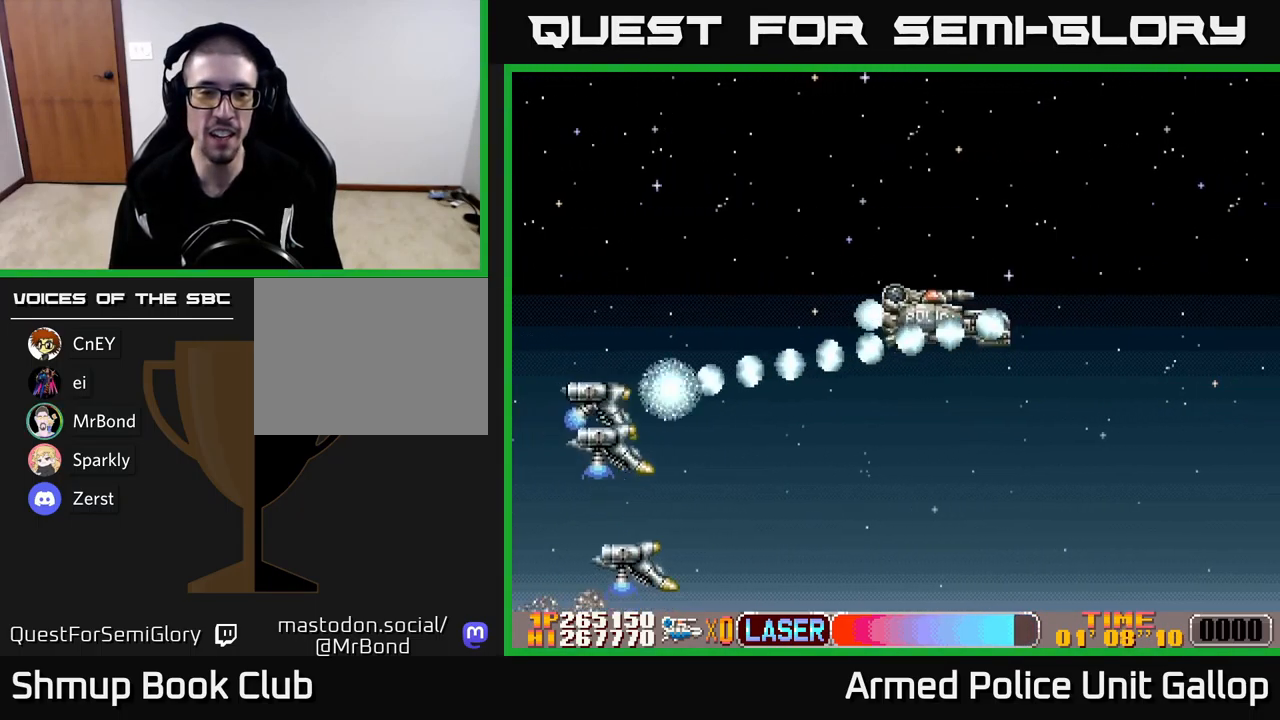
{"buttons": ["B", "DPAD_UP"], "left_stick": "center", "events": [[100, "DPAD_LEFT", "up"], [267, "DPAD_UP", "up"], [434, "DPAD_UP", "down"]]}
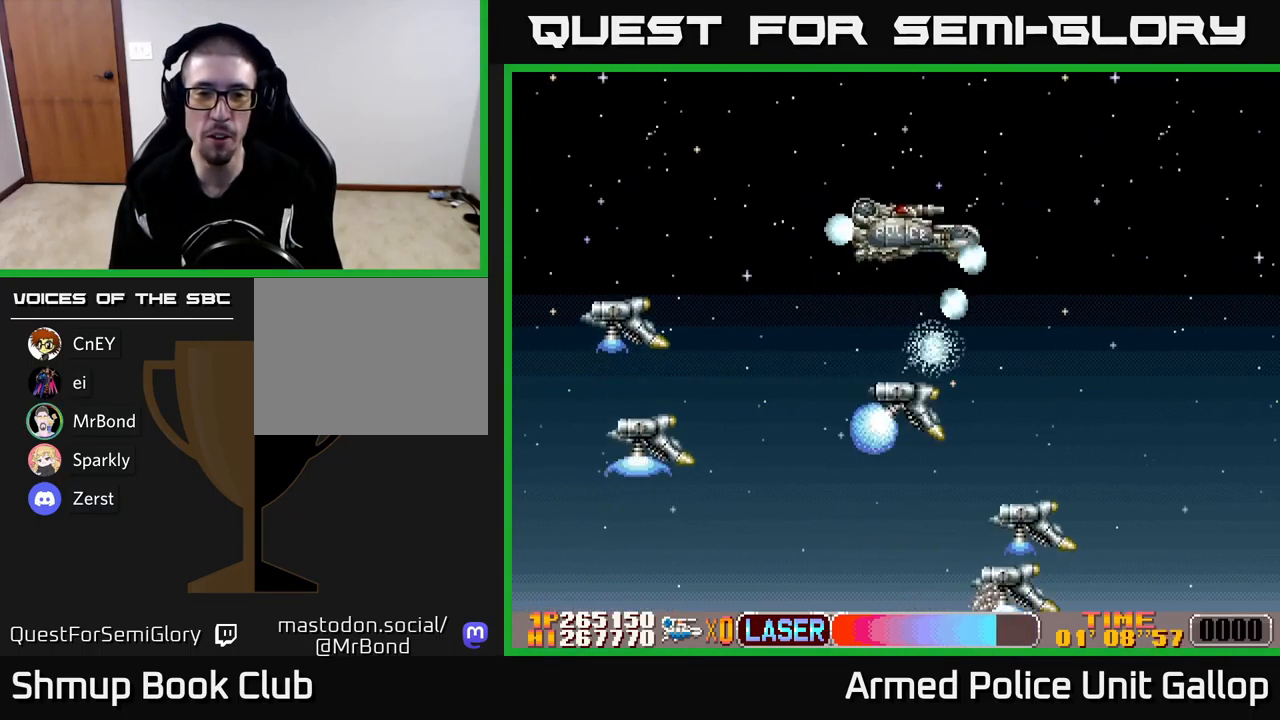
{"buttons": ["B", "DPAD_DOWN"], "left_stick": "center", "events": [[101, "DPAD_UP", "up"], [184, "DPAD_UP", "down"], [317, "DPAD_UP", "up"], [334, "DPAD_RIGHT", "down"], [384, "DPAD_DOWN", "down"], [484, "DPAD_RIGHT", "up"]]}
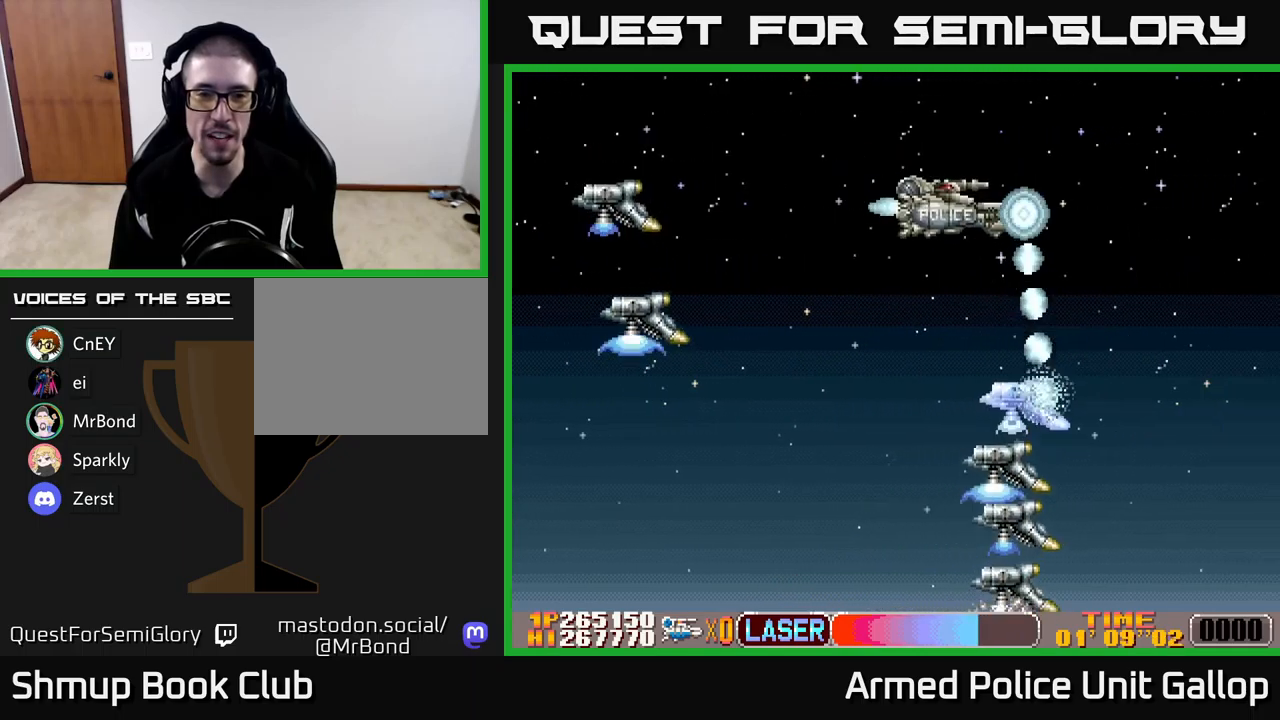
{"buttons": ["A", "DPAD_DOWN"], "left_stick": "center", "events": [[66, "DPAD_LEFT", "down"], [133, "A", "down"], [183, "B", "up"], [466, "DPAD_LEFT", "up"]]}
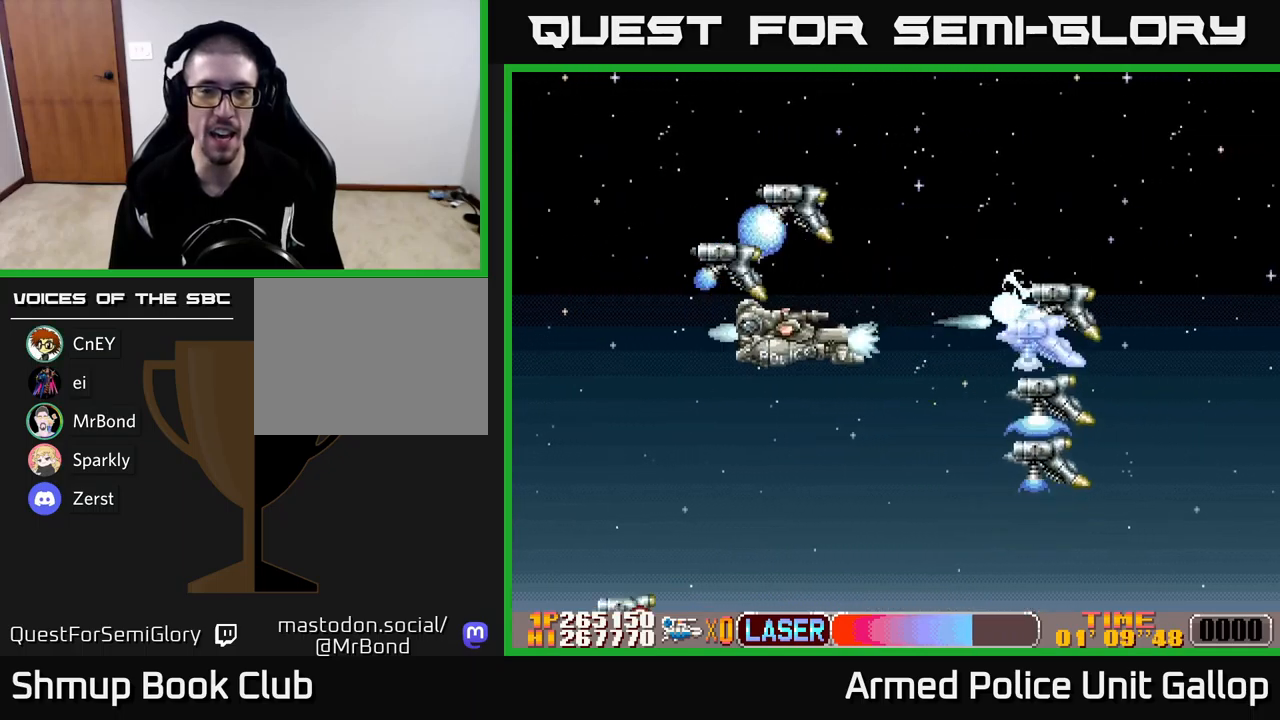
{"buttons": ["A", "DPAD_DOWN", "DPAD_RIGHT"], "left_stick": "center", "events": [[383, "DPAD_RIGHT", "down"]]}
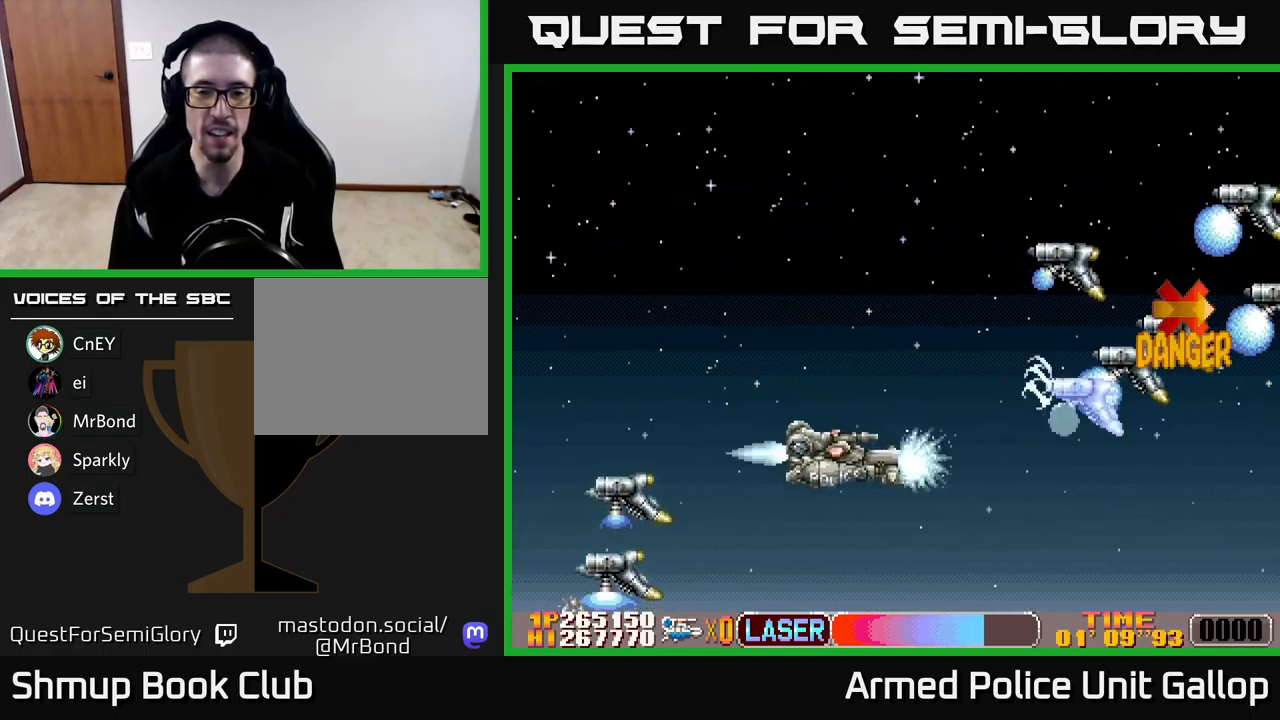
{"buttons": ["B"], "left_stick": "center", "events": [[16, "B", "down"], [50, "A", "up"], [283, "DPAD_DOWN", "up"], [450, "DPAD_RIGHT", "up"]]}
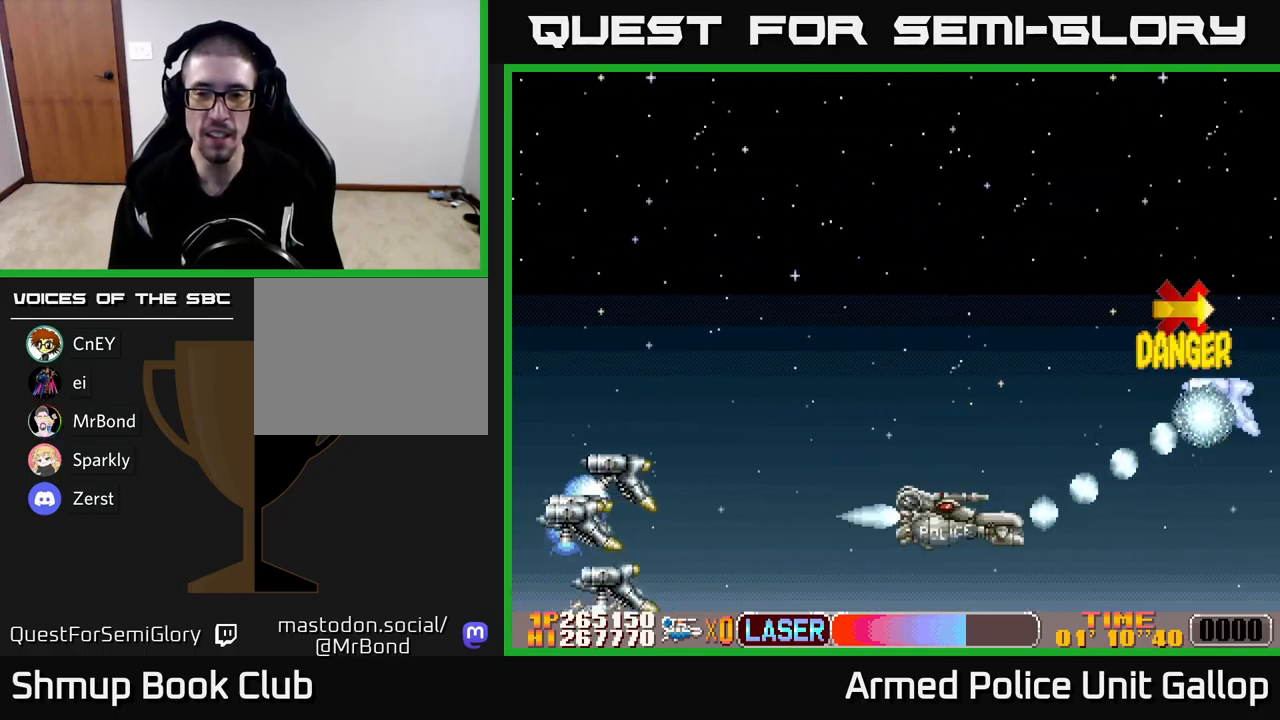
{"buttons": ["A", "DPAD_UP"], "left_stick": "center", "events": [[50, "DPAD_UP", "down"], [83, "DPAD_RIGHT", "down"], [200, "DPAD_RIGHT", "up"], [350, "A", "down"], [383, "B", "up"]]}
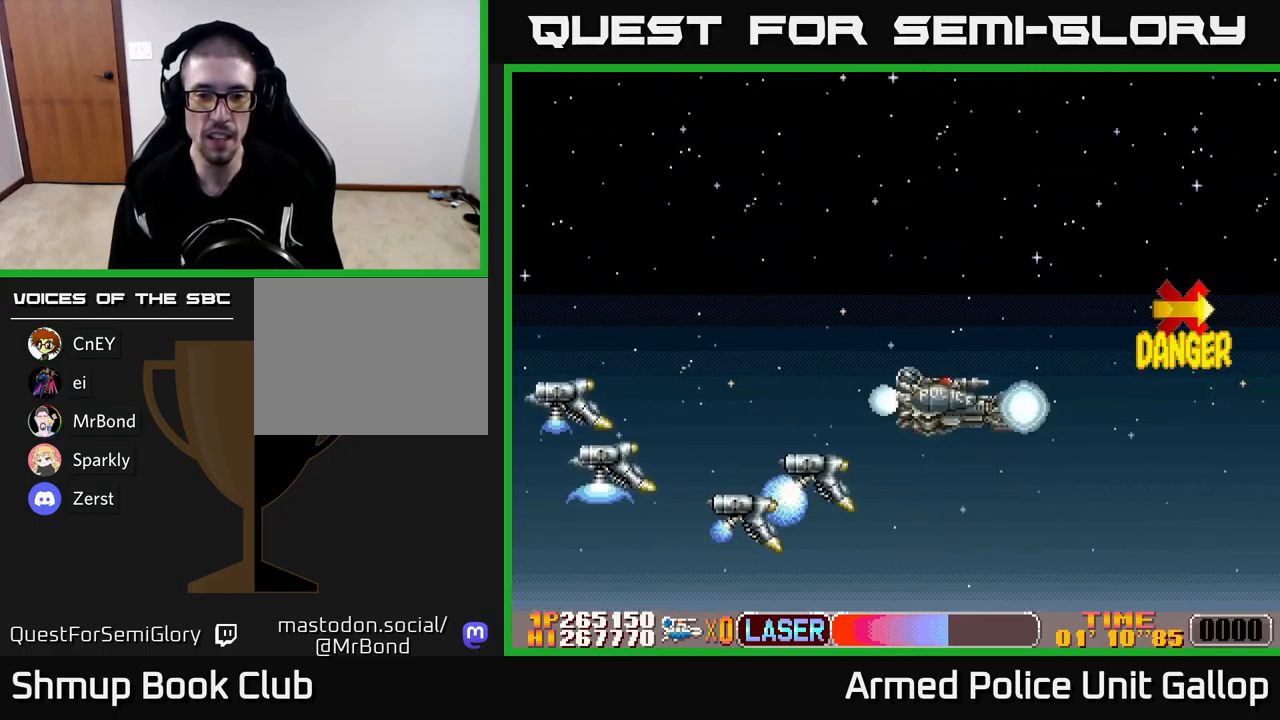
{"buttons": ["B", "DPAD_UP"], "left_stick": "center", "events": [[83, "DPAD_LEFT", "down"], [116, "B", "down"], [166, "A", "up"], [216, "DPAD_LEFT", "up"]]}
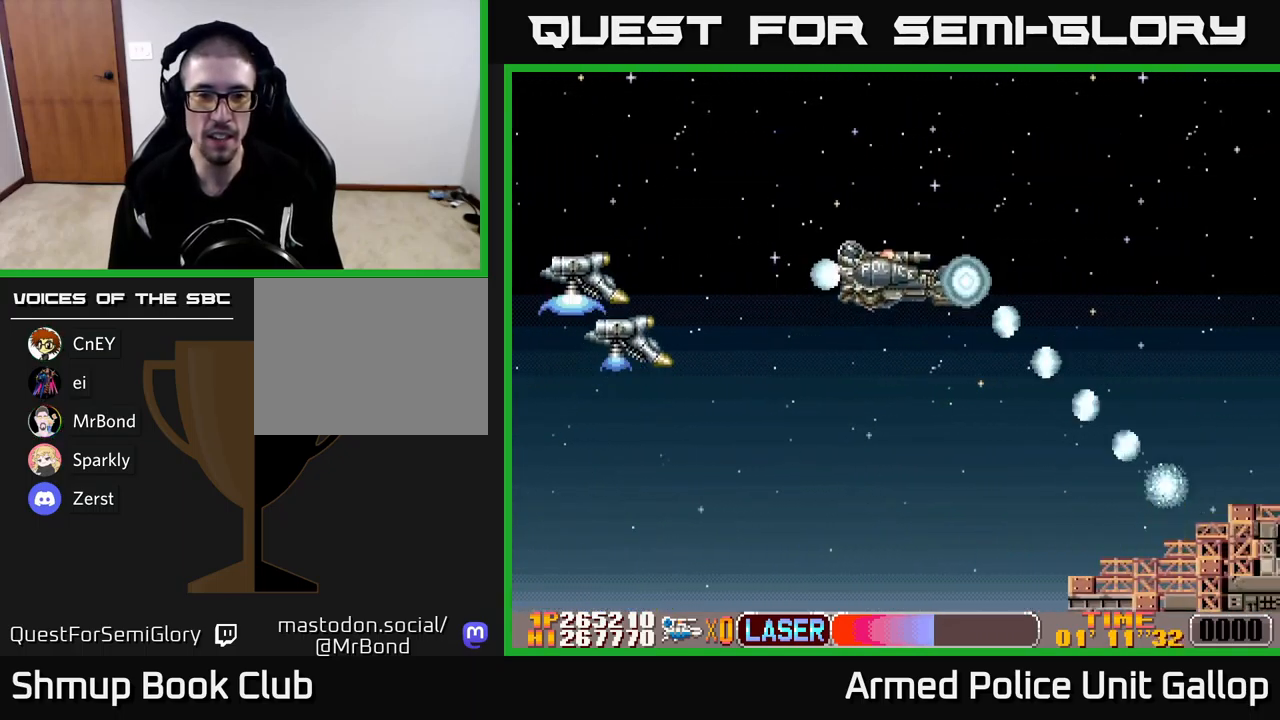
{"buttons": ["A", "DPAD_DOWN"], "left_stick": "center", "events": [[233, "DPAD_UP", "up"], [266, "A", "down"], [283, "DPAD_DOWN", "down"], [300, "B", "up"]]}
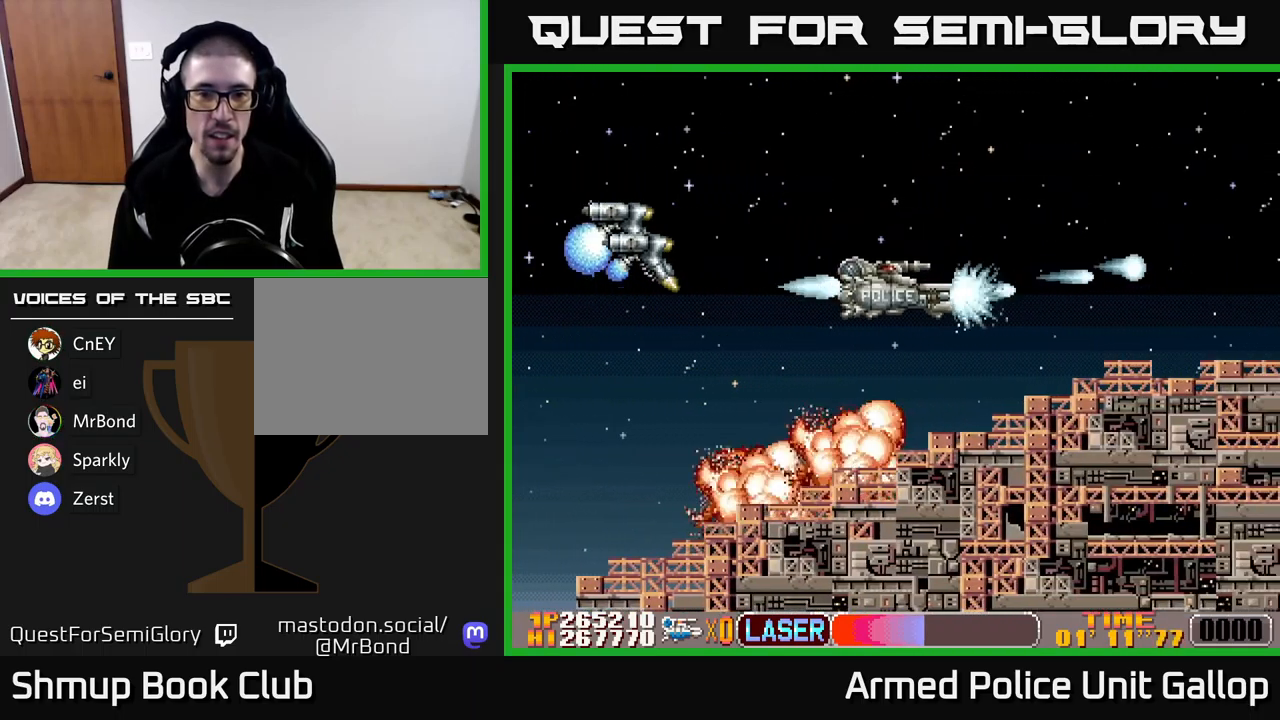
{"buttons": ["A", "DPAD_UP", "DPAD_LEFT"], "left_stick": "center", "events": [[66, "DPAD_LEFT", "down"], [150, "DPAD_DOWN", "up"], [166, "DPAD_DOWN", "down"], [283, "DPAD_DOWN", "up"], [500, "DPAD_UP", "down"]]}